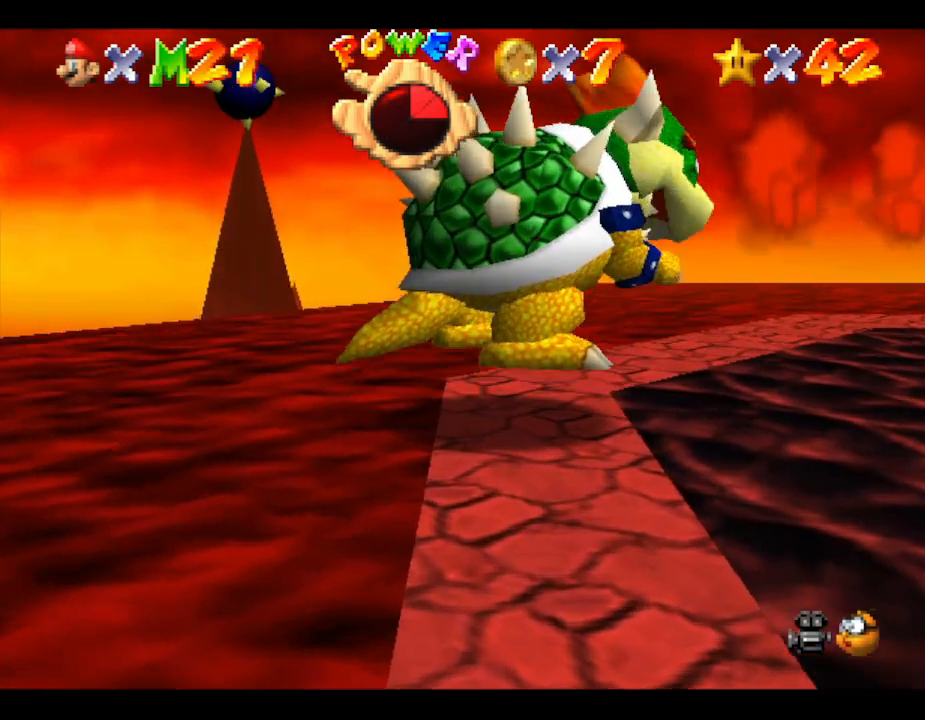
Gameplay with a controller (Nintendo layout); each line is a JSON object with the inputs held at the frame after it. "events" lists button and stick changes between this image and that frame as [ms after this image, input, new state], when the widget could be followed in between. Not read: L3 R3.
{"buttons": [], "left_stick": "up", "events": [[117, "B", "down"], [300, "B", "up"]]}
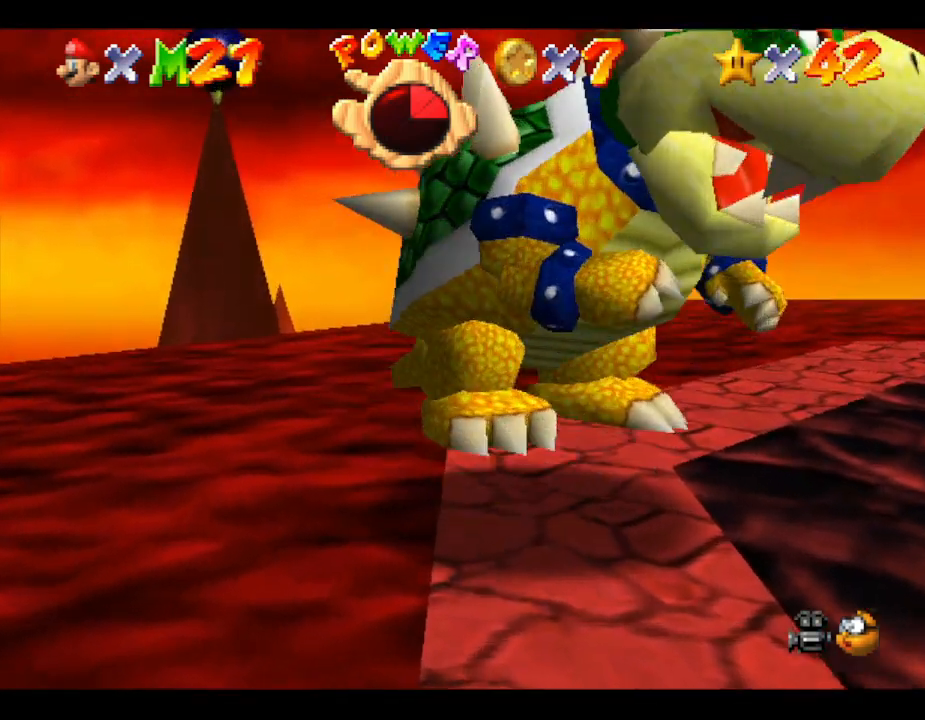
{"buttons": ["A"], "left_stick": "right", "events": [[17, "left_stick", "up-left"], [267, "left_stick", "up-right"], [367, "left_stick", "right"], [417, "A", "down"]]}
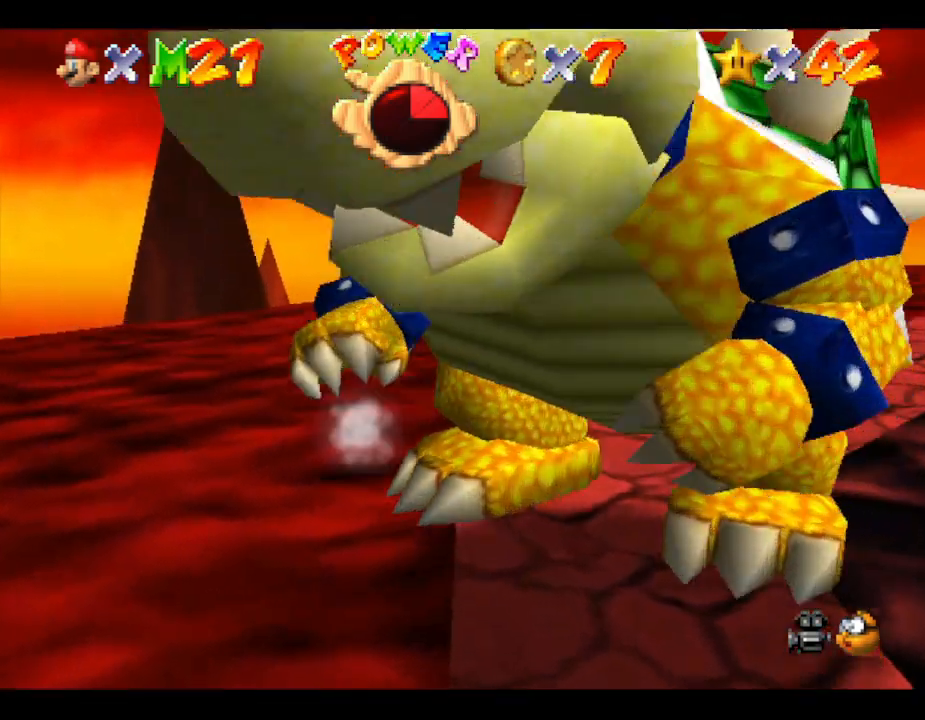
{"buttons": [], "left_stick": "down-right", "events": [[17, "left_stick", "down-right"], [50, "A", "up"]]}
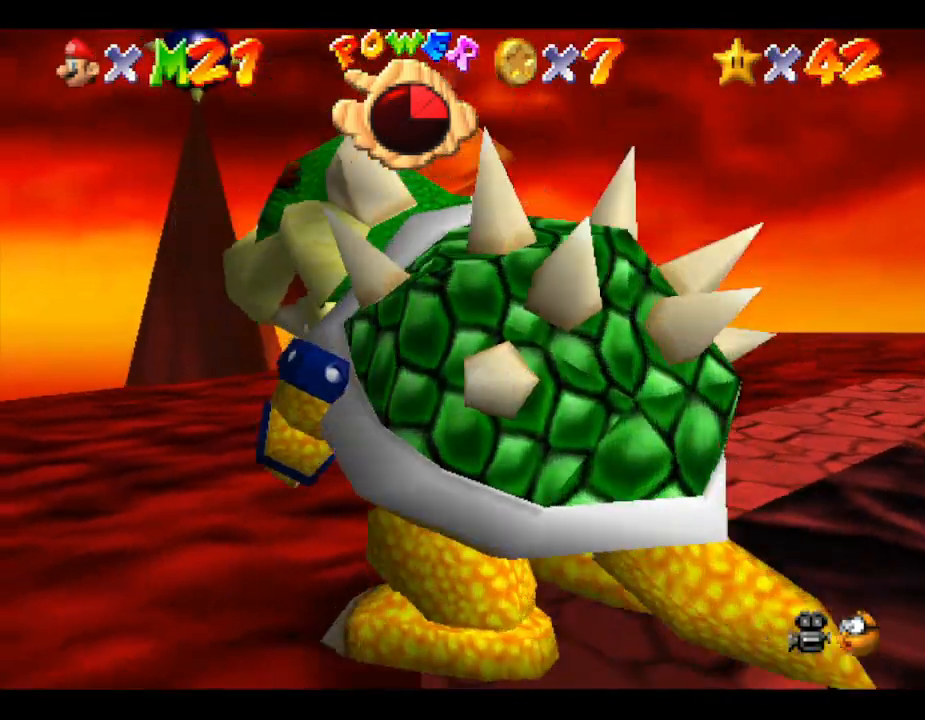
{"buttons": [], "left_stick": "down-right", "events": []}
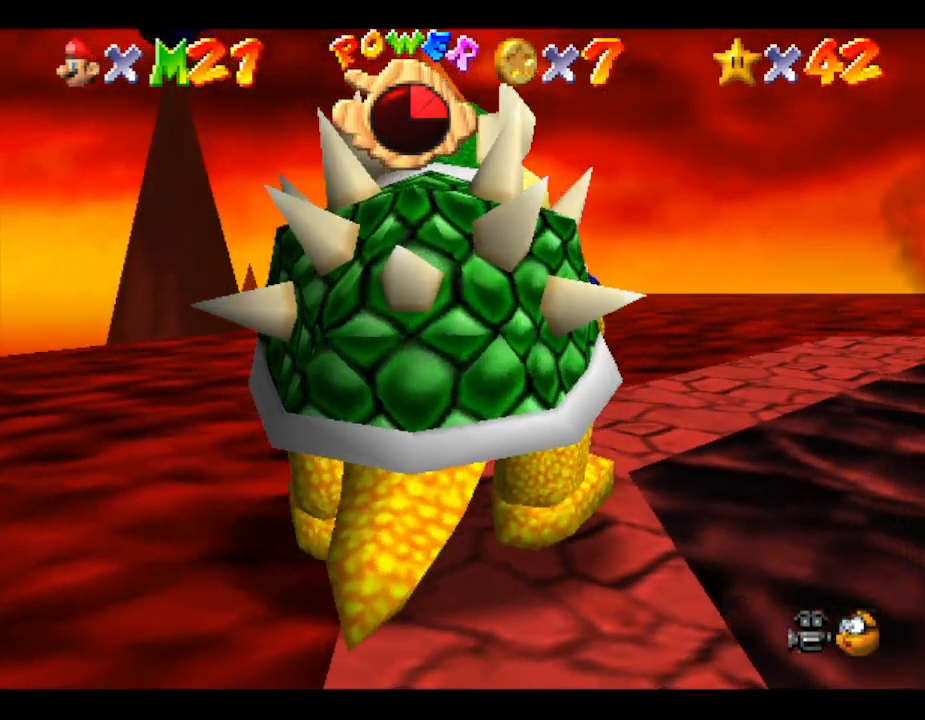
{"buttons": [], "left_stick": "down-right", "events": []}
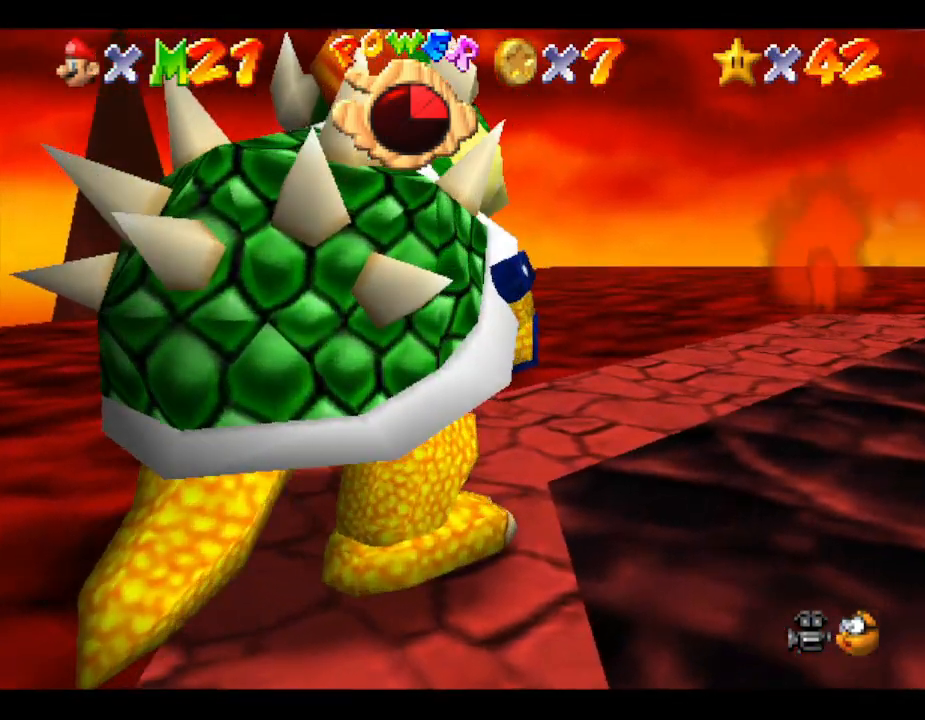
{"buttons": [], "left_stick": "down-right", "events": []}
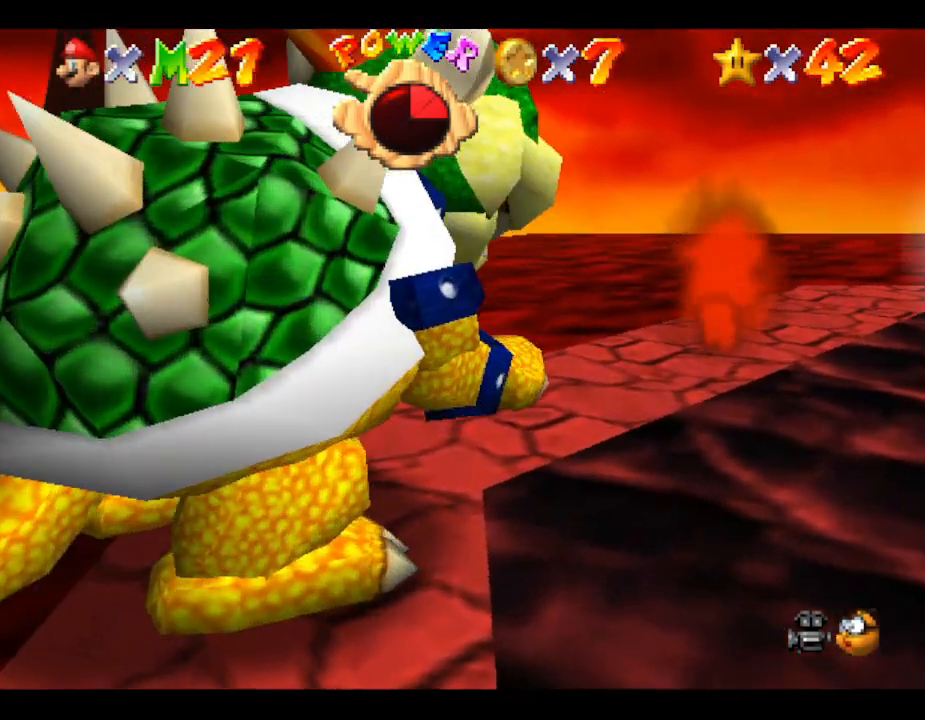
{"buttons": [], "left_stick": "down", "events": [[283, "left_stick", "down"]]}
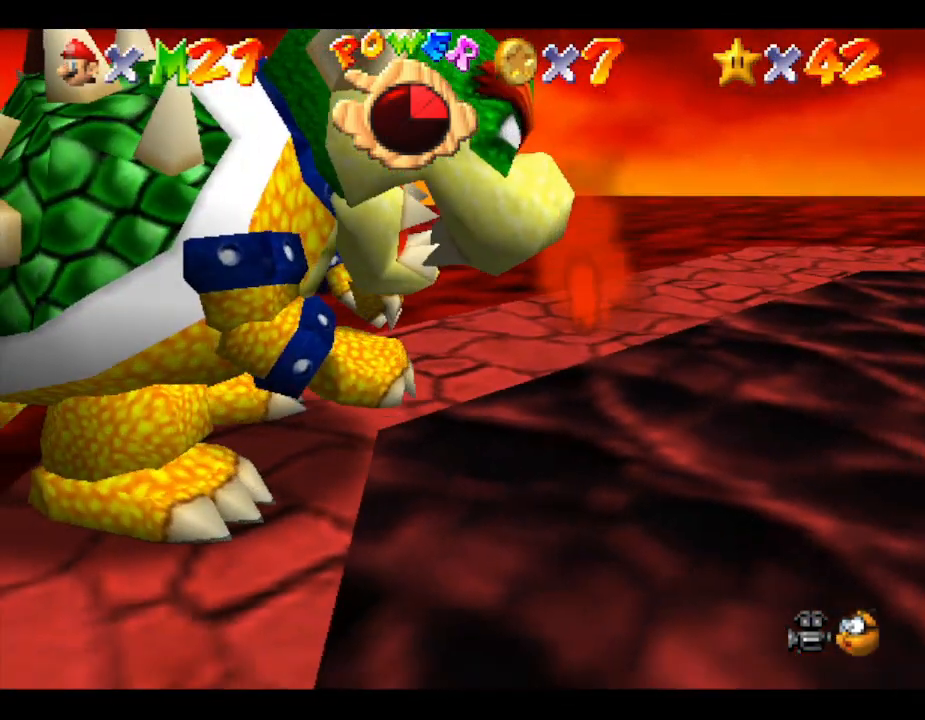
{"buttons": [], "left_stick": "down-left", "events": [[67, "left_stick", "down-left"]]}
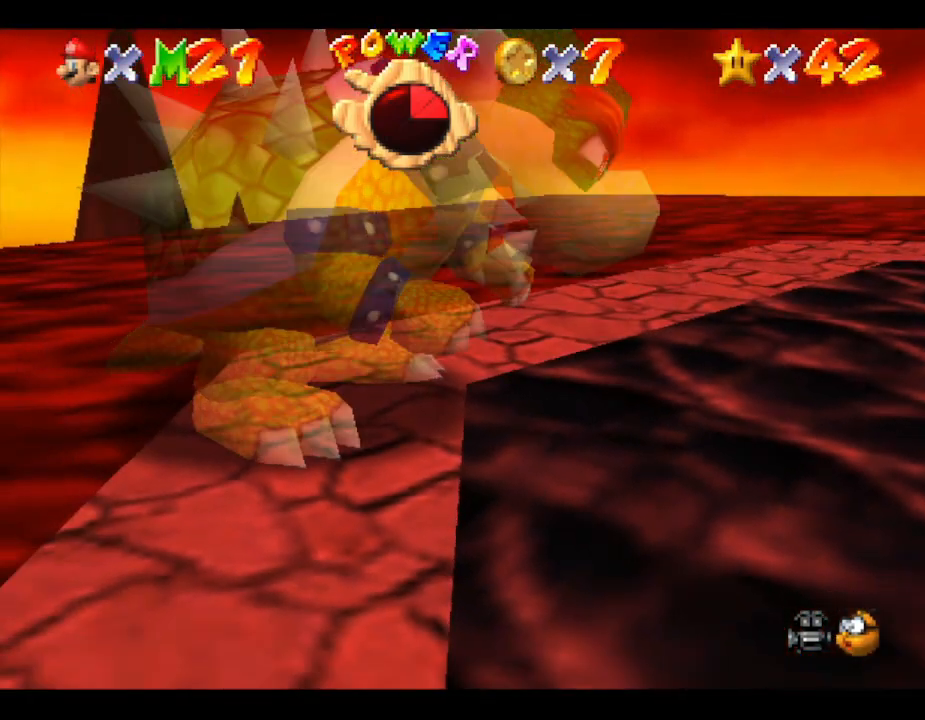
{"buttons": [], "left_stick": "left", "events": [[133, "left_stick", "left"]]}
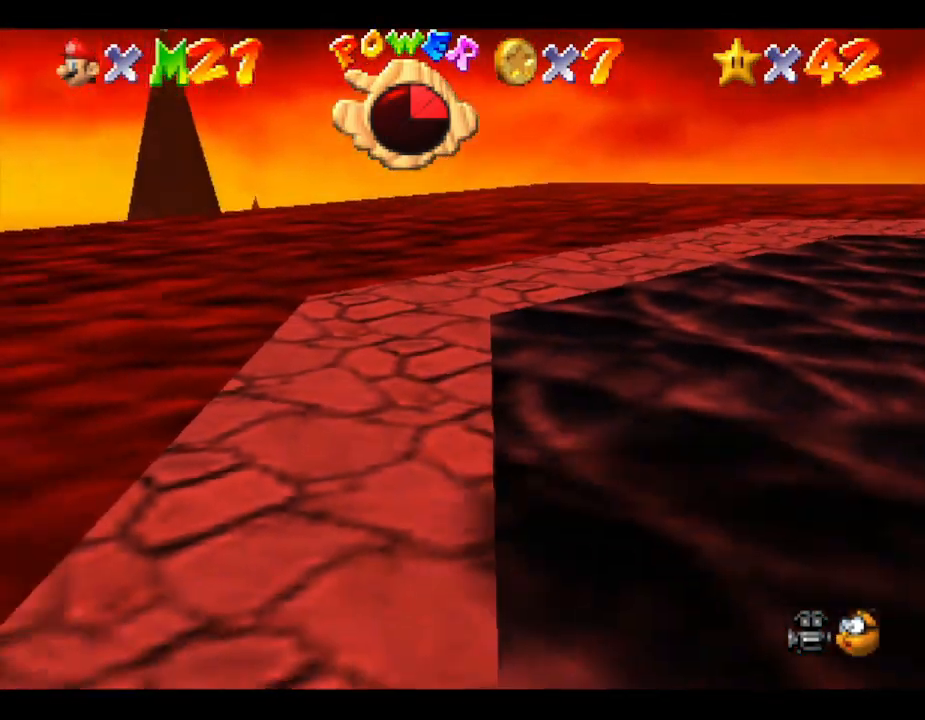
{"buttons": [], "left_stick": "down", "events": [[267, "left_stick", "down-left"], [417, "left_stick", "down"]]}
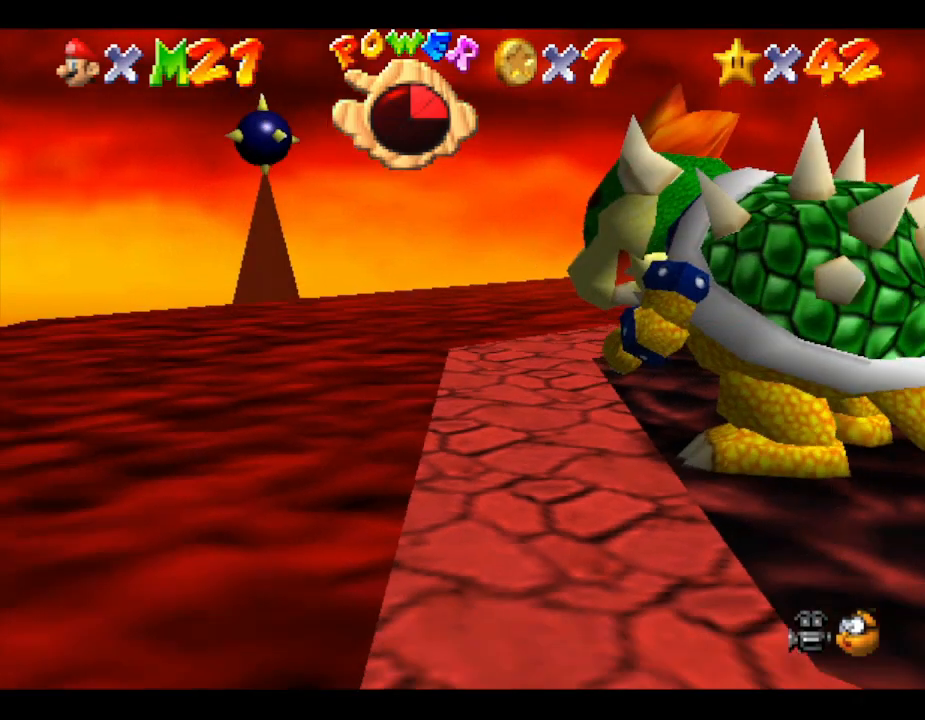
{"buttons": [], "left_stick": "down-right", "events": [[83, "left_stick", "down-right"]]}
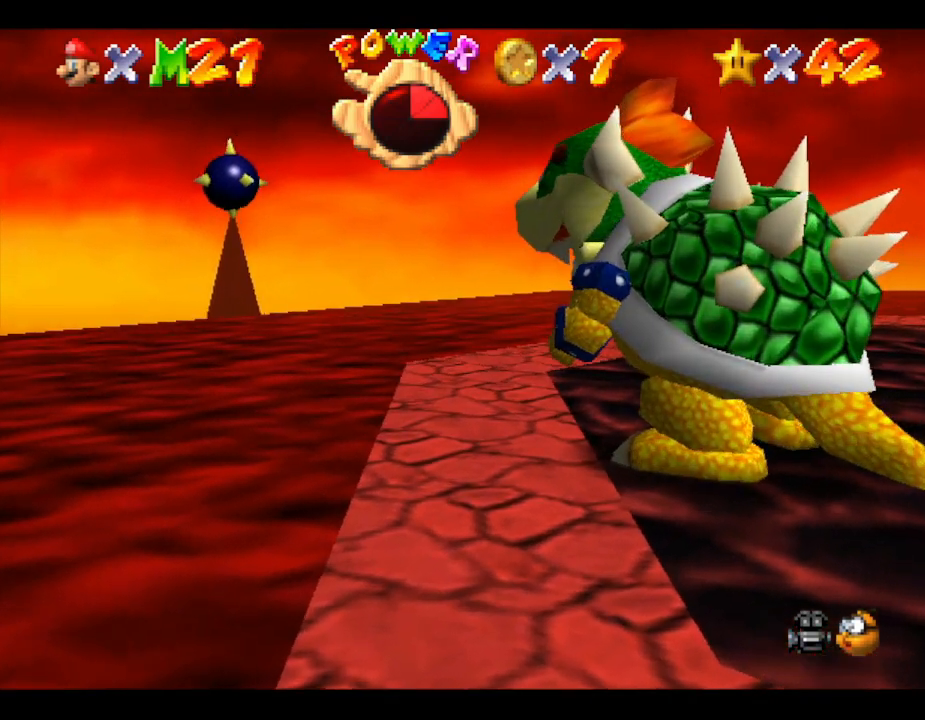
{"buttons": [], "left_stick": "down-right", "events": []}
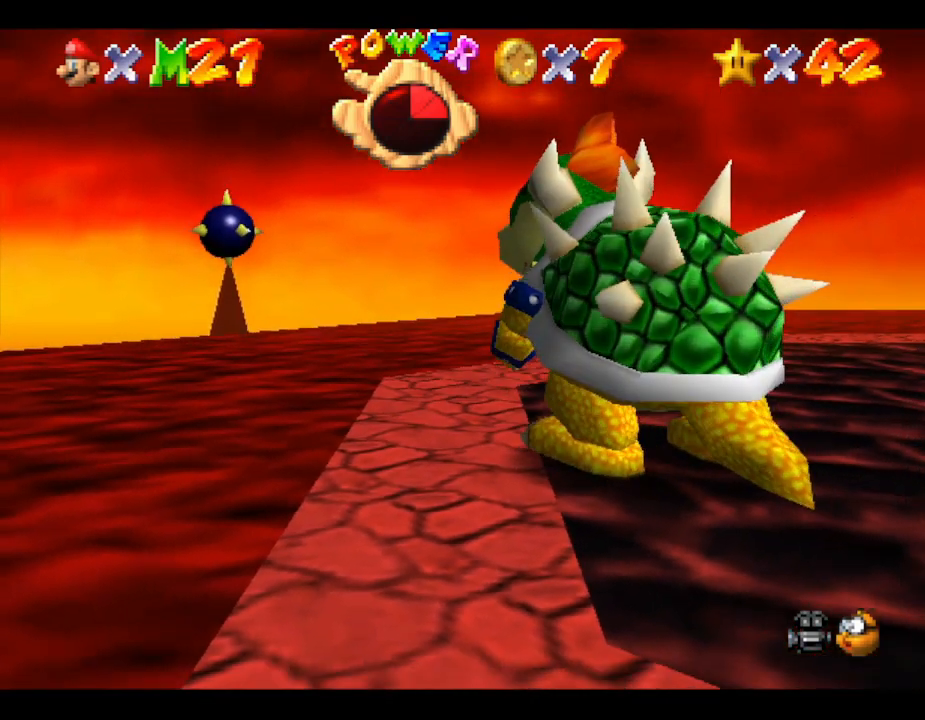
{"buttons": [], "left_stick": "right", "events": [[300, "left_stick", "right"]]}
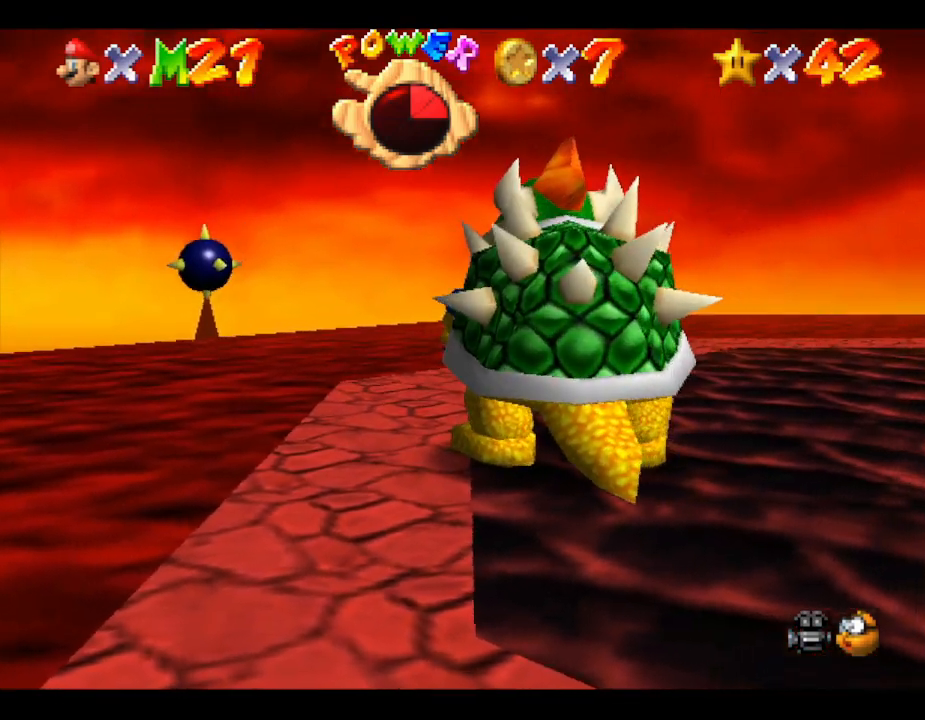
{"buttons": [], "left_stick": "up", "events": [[133, "left_stick", "up"]]}
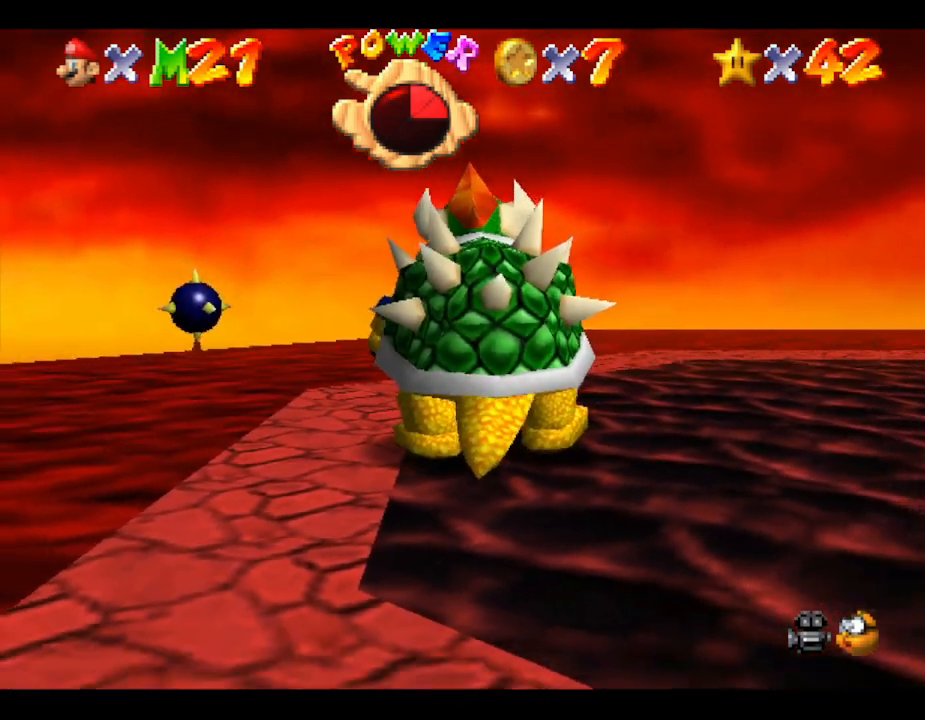
{"buttons": [], "left_stick": "right", "events": [[83, "B", "down"], [233, "B", "up"], [417, "left_stick", "right"]]}
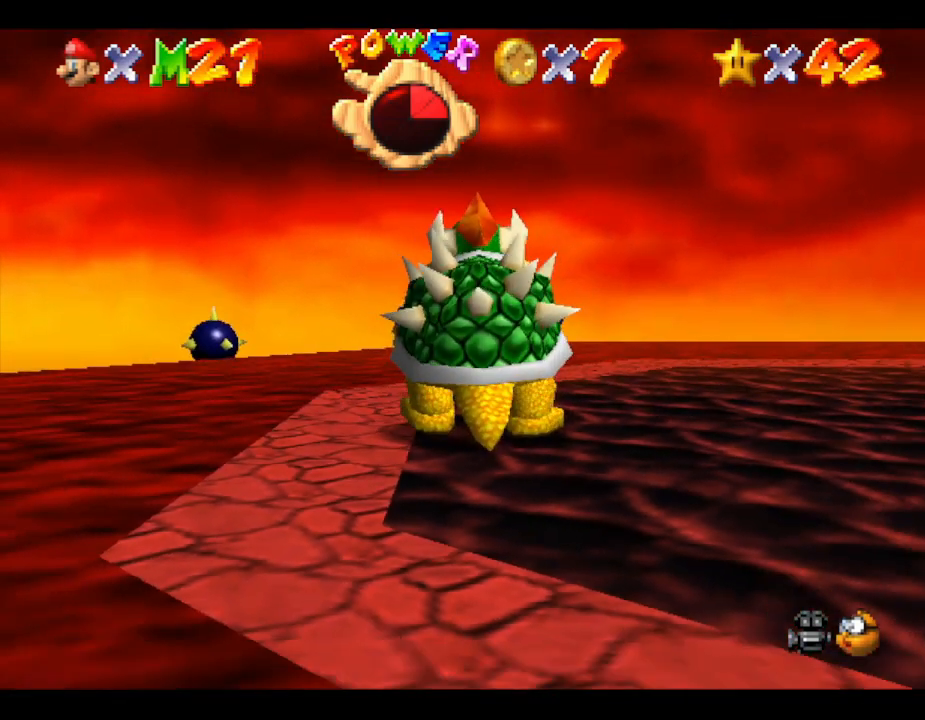
{"buttons": [], "left_stick": "down-right", "events": [[50, "left_stick", "down-right"]]}
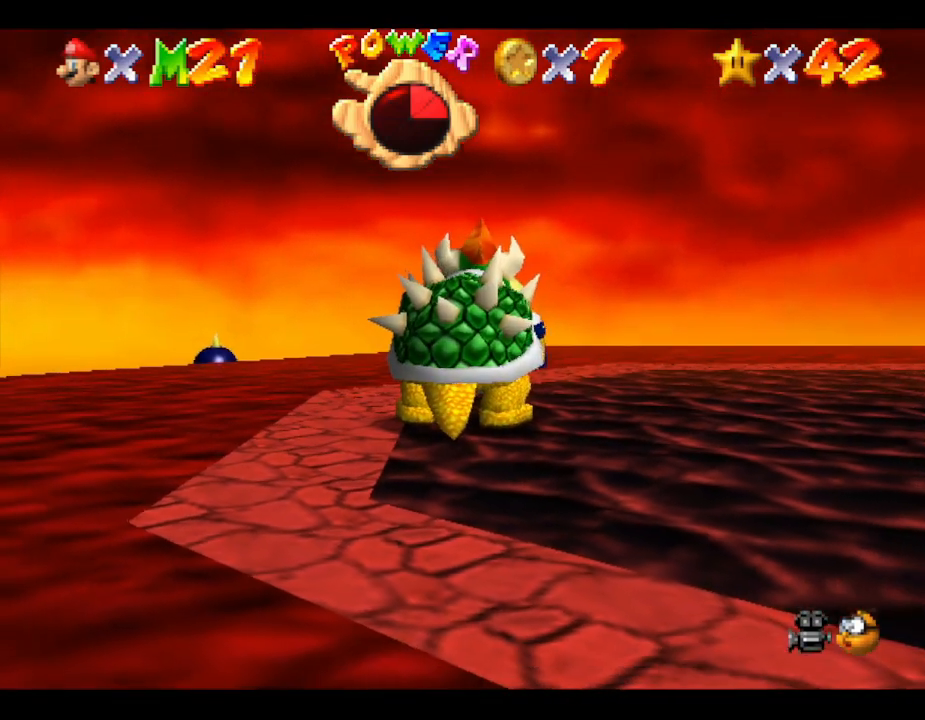
{"buttons": [], "left_stick": "down-right", "events": []}
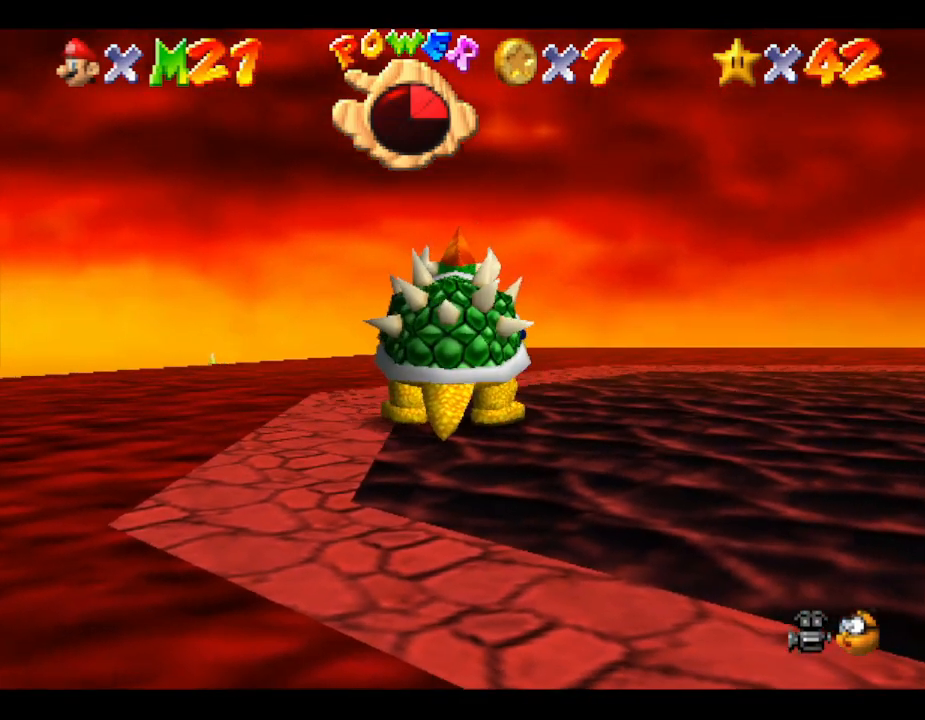
{"buttons": [], "left_stick": "down-right", "events": []}
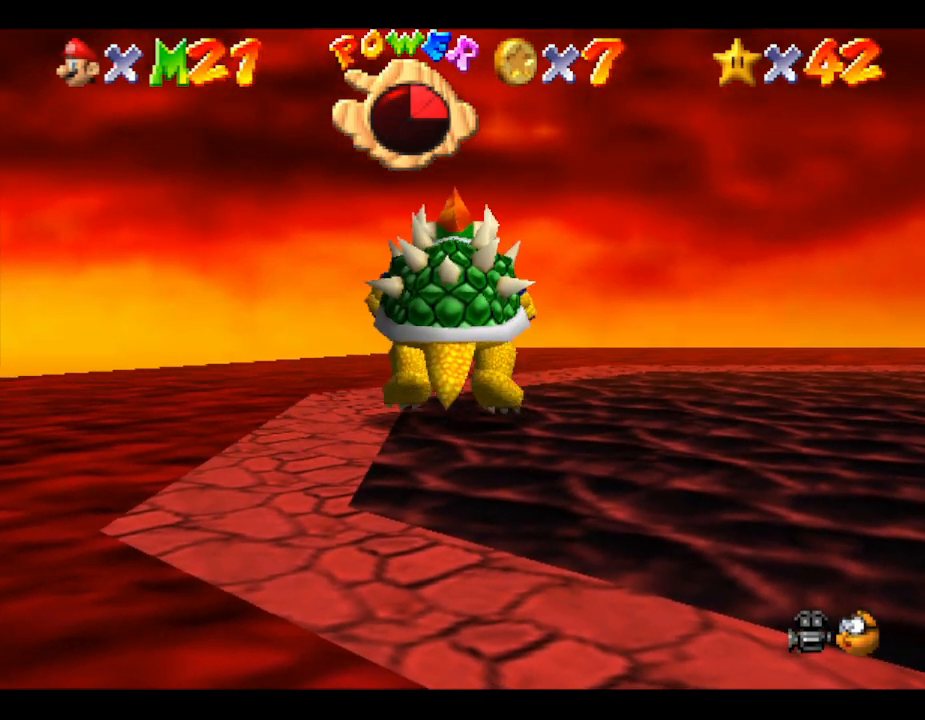
{"buttons": [], "left_stick": "down-right", "events": []}
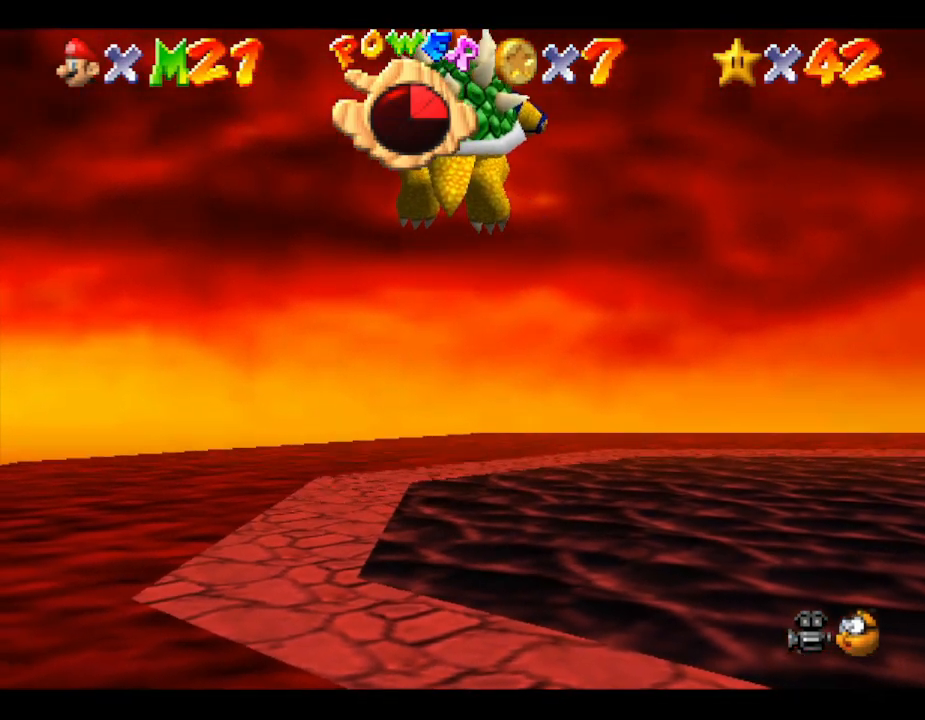
{"buttons": [], "left_stick": "up", "events": [[133, "left_stick", "center"], [250, "left_stick", "up"]]}
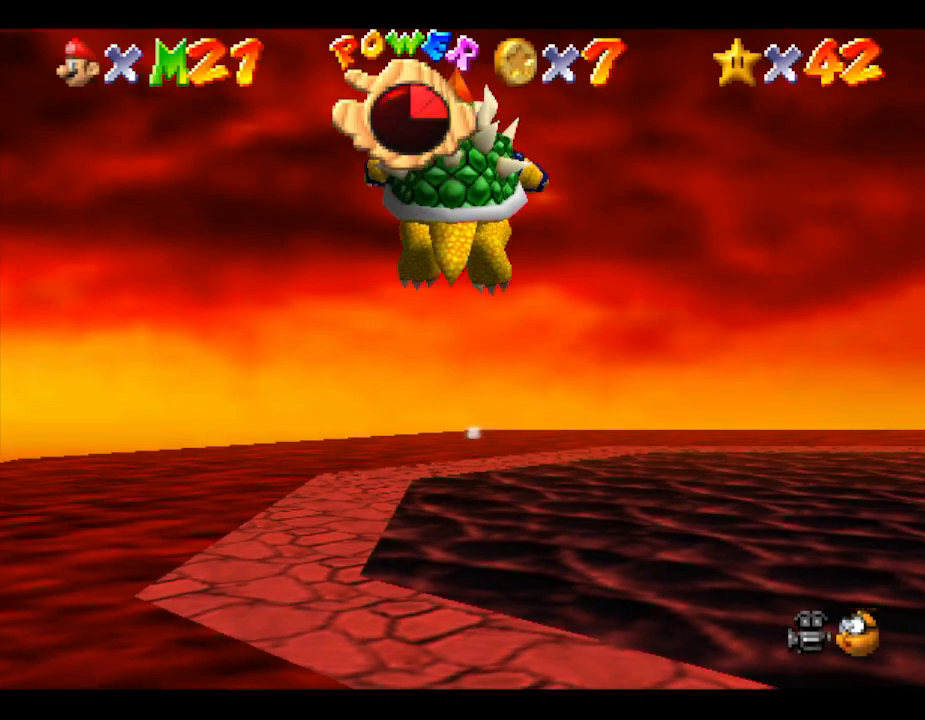
{"buttons": [], "left_stick": "center", "events": [[333, "left_stick", "center"]]}
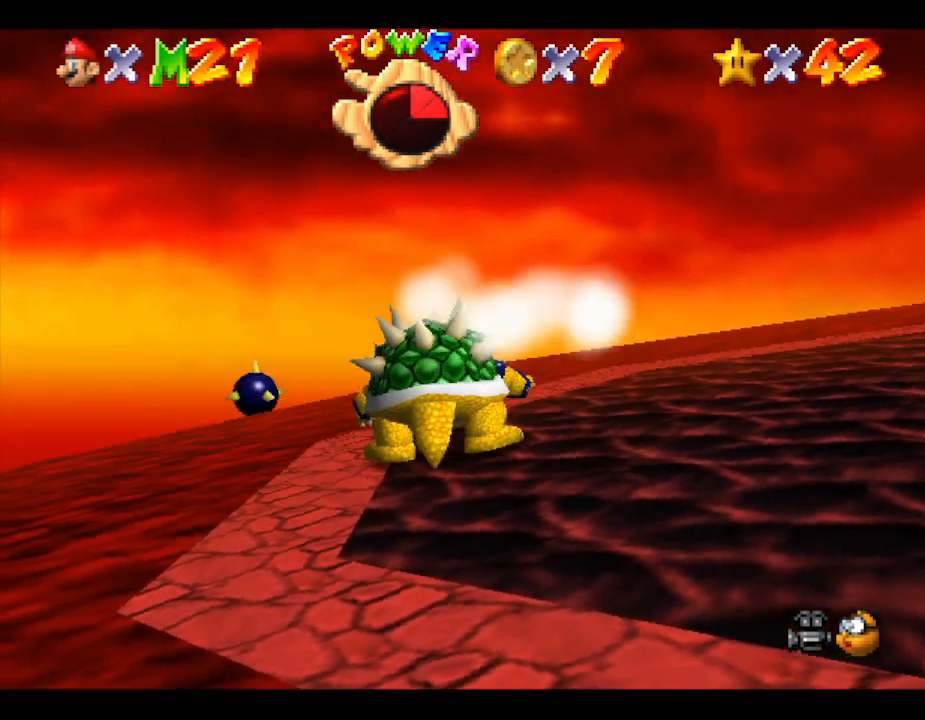
{"buttons": [], "left_stick": "down-right", "events": [[17, "left_stick", "down"], [400, "left_stick", "down-right"]]}
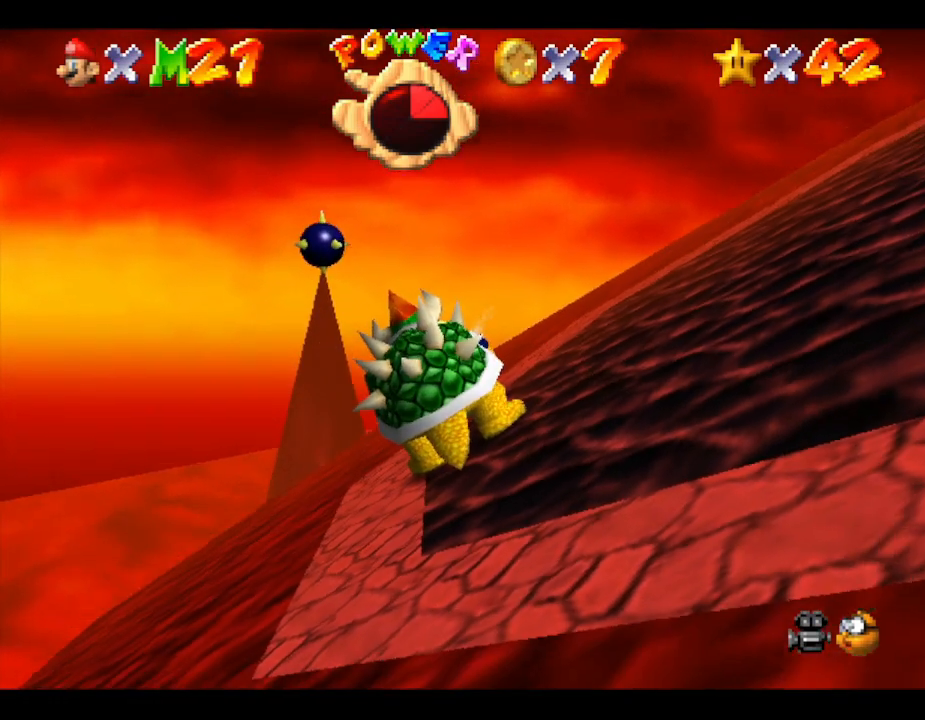
{"buttons": [], "left_stick": "down-right", "events": []}
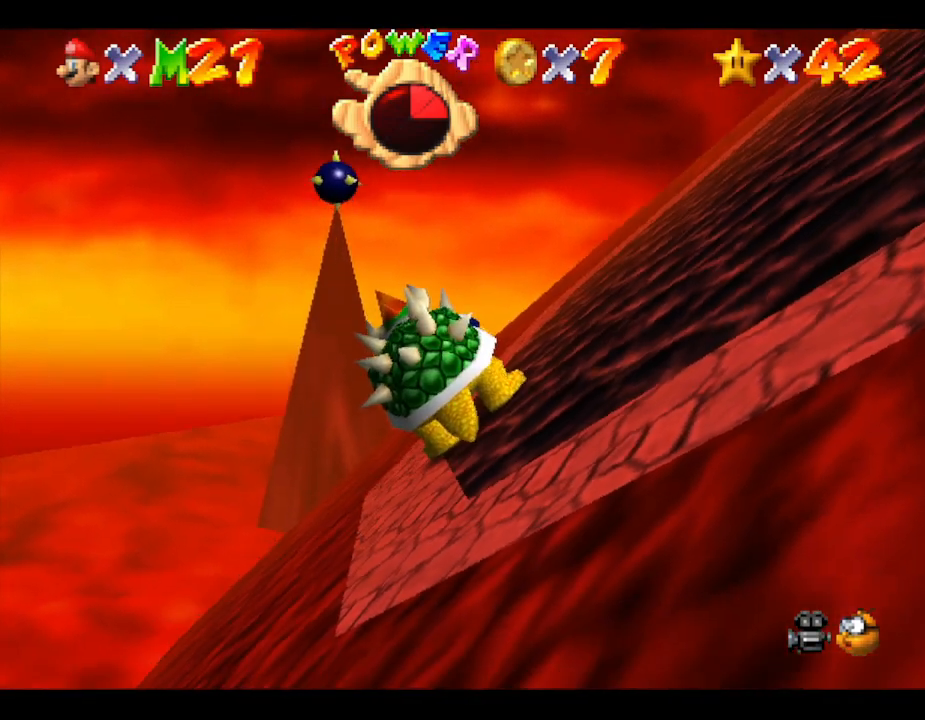
{"buttons": [], "left_stick": "down-right", "events": []}
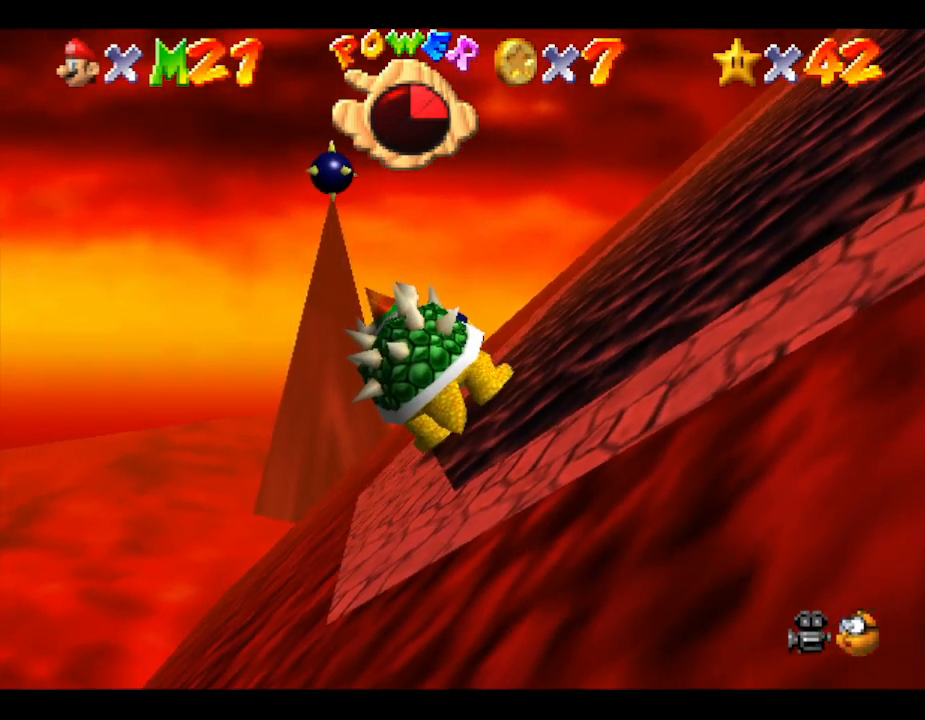
{"buttons": [], "left_stick": "down-right", "events": []}
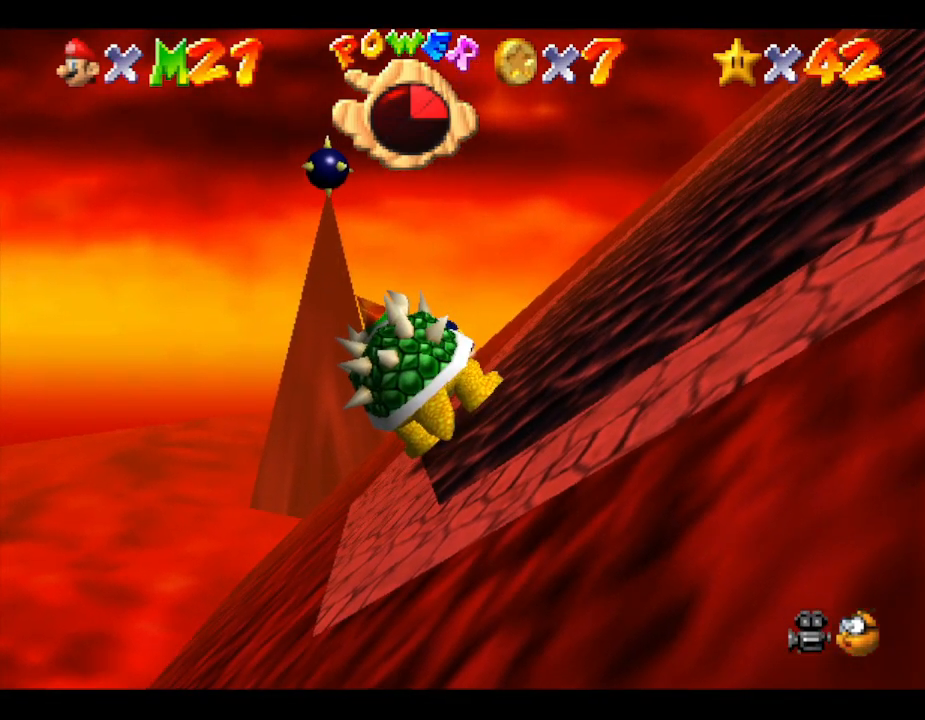
{"buttons": [], "left_stick": "down-right", "events": []}
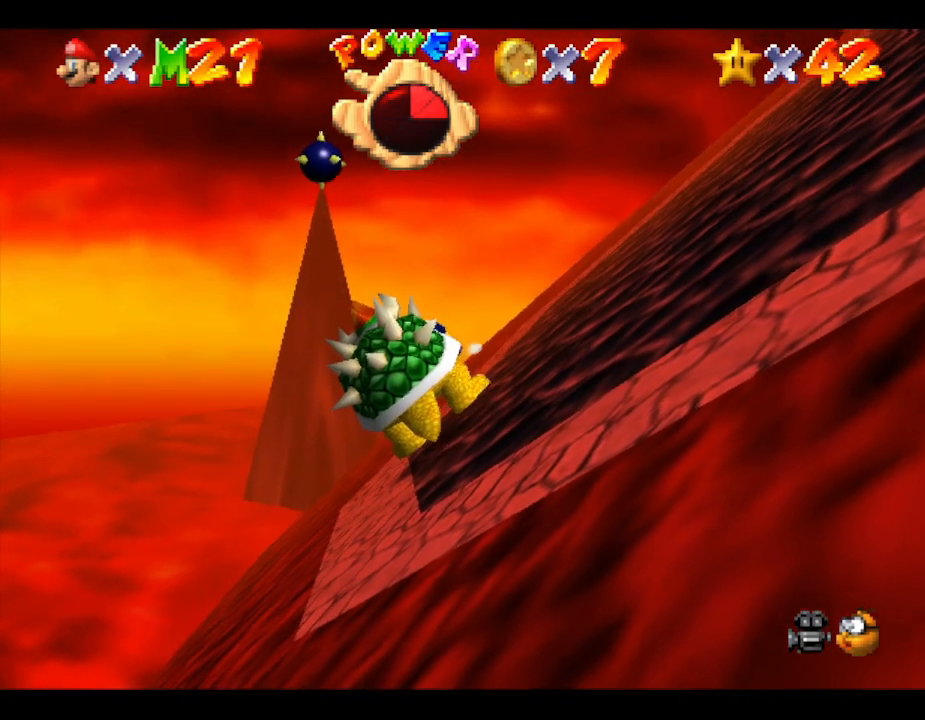
{"buttons": ["C_LEFT"], "left_stick": "down-right", "events": [[433, "C_LEFT", "down"]]}
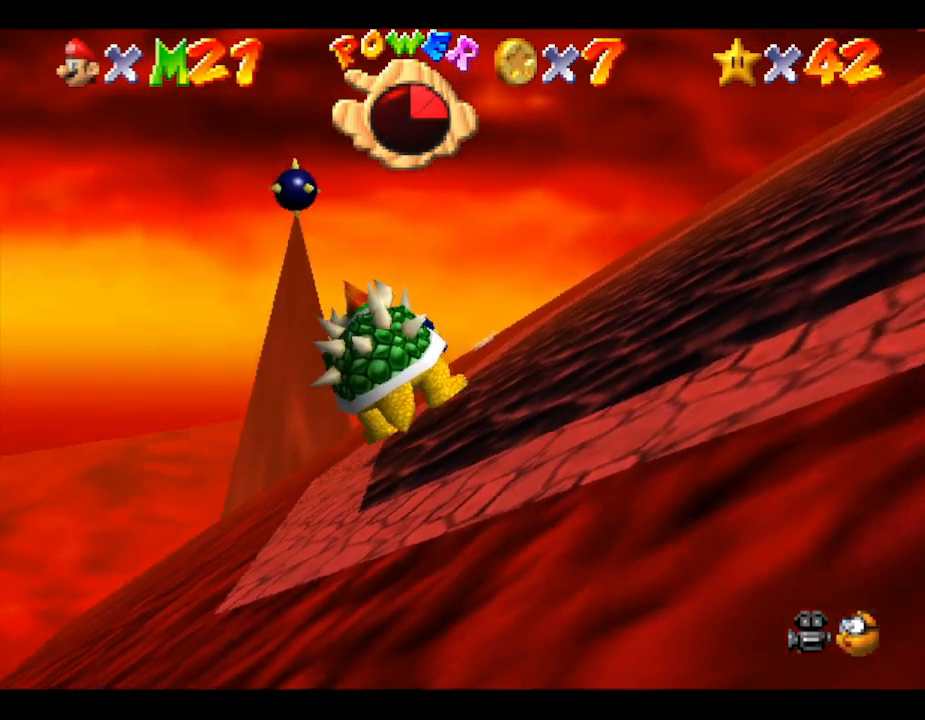
{"buttons": ["R1"], "left_stick": "down-right", "events": [[133, "C_LEFT", "up"], [500, "R1", "down"]]}
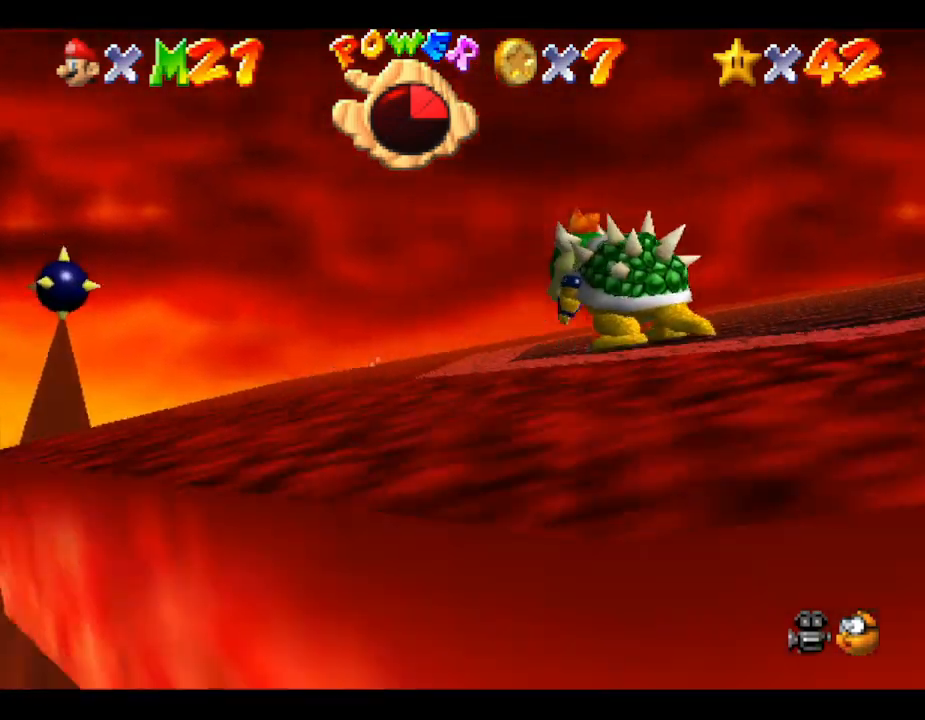
{"buttons": [], "left_stick": "right", "events": [[183, "R1", "up"], [317, "left_stick", "right"]]}